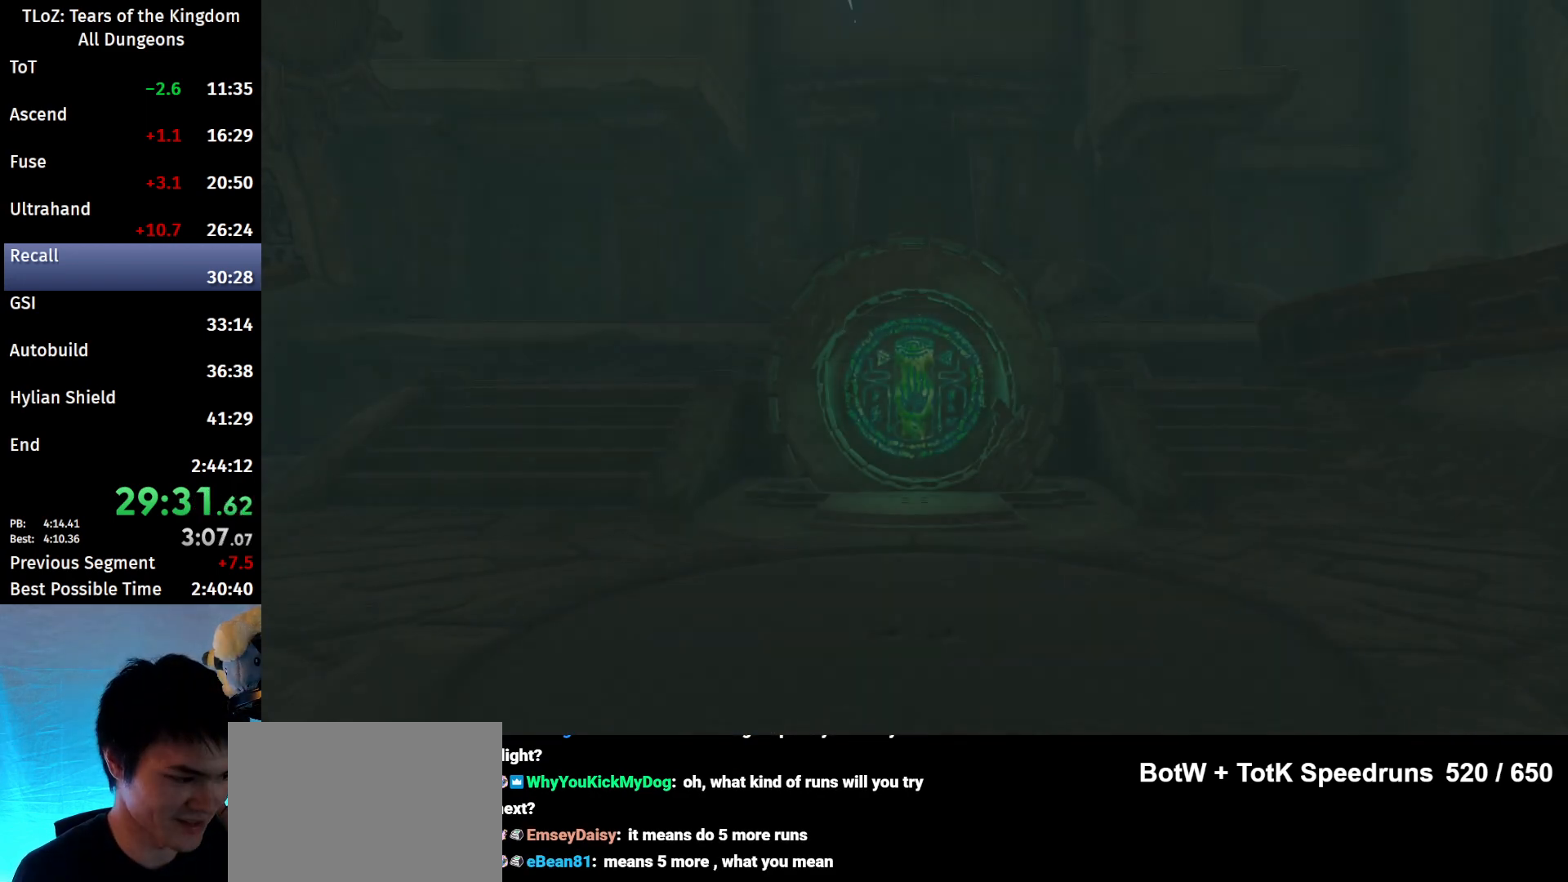
Gameplay with a controller (Nintendo layout); each line is a JSON object with the inputs held at the frame after it. "events" lists button and stick changes between this image and that frame as [ms after this image, input, new state], when the widget could be followed in between. Not read: L3 R3 START Z.
{"buttons": [], "left_stick": "center", "right_stick": "center", "events": [[267, "X", "down"], [333, "X", "up"]]}
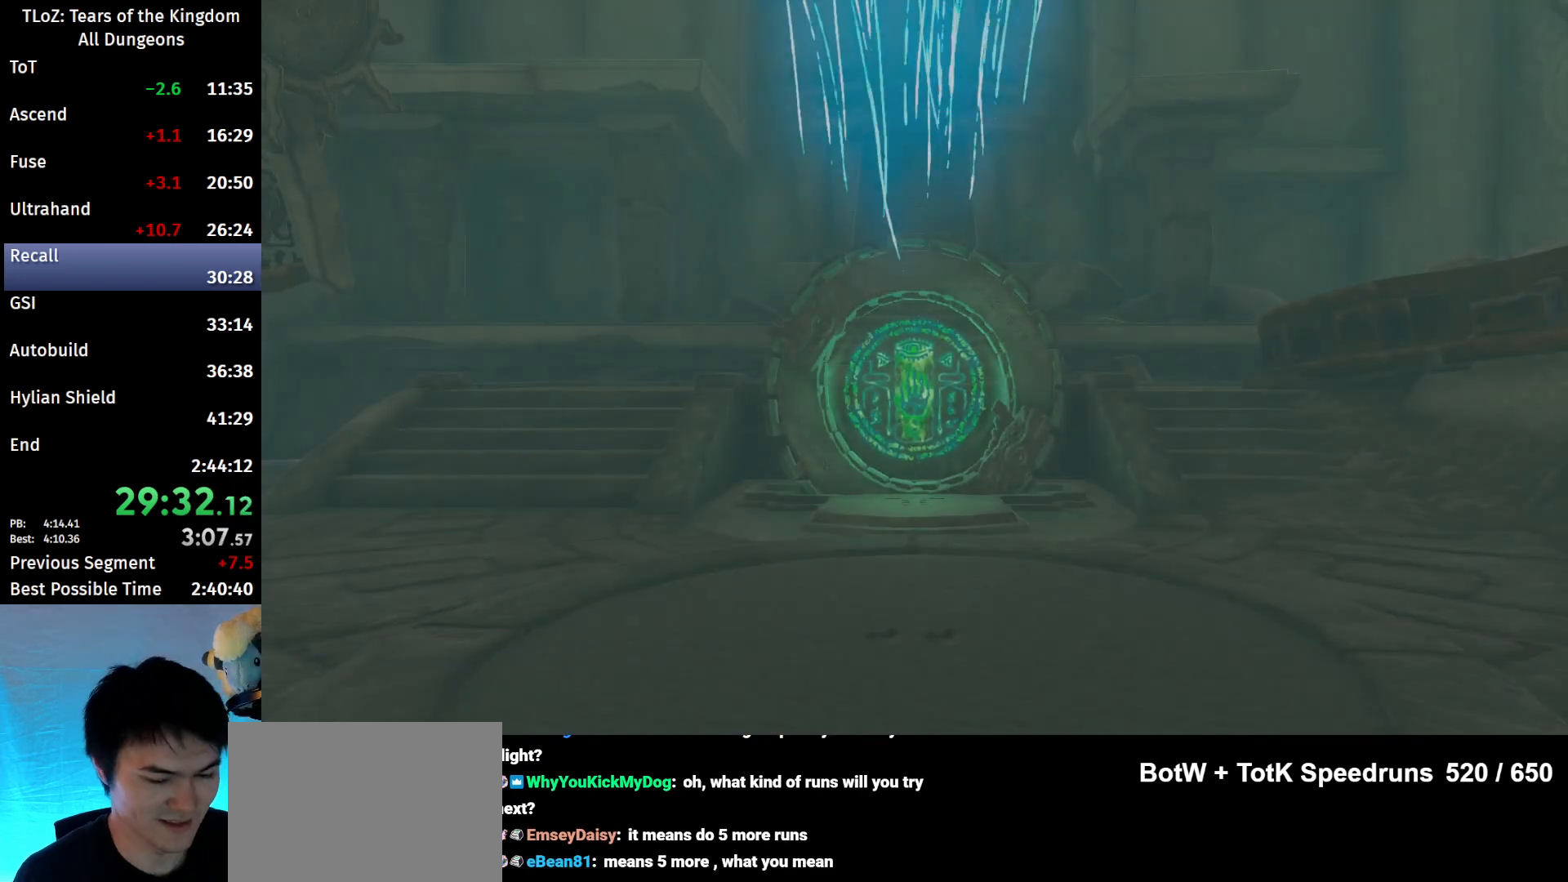
{"buttons": [], "left_stick": "center", "right_stick": "center", "events": []}
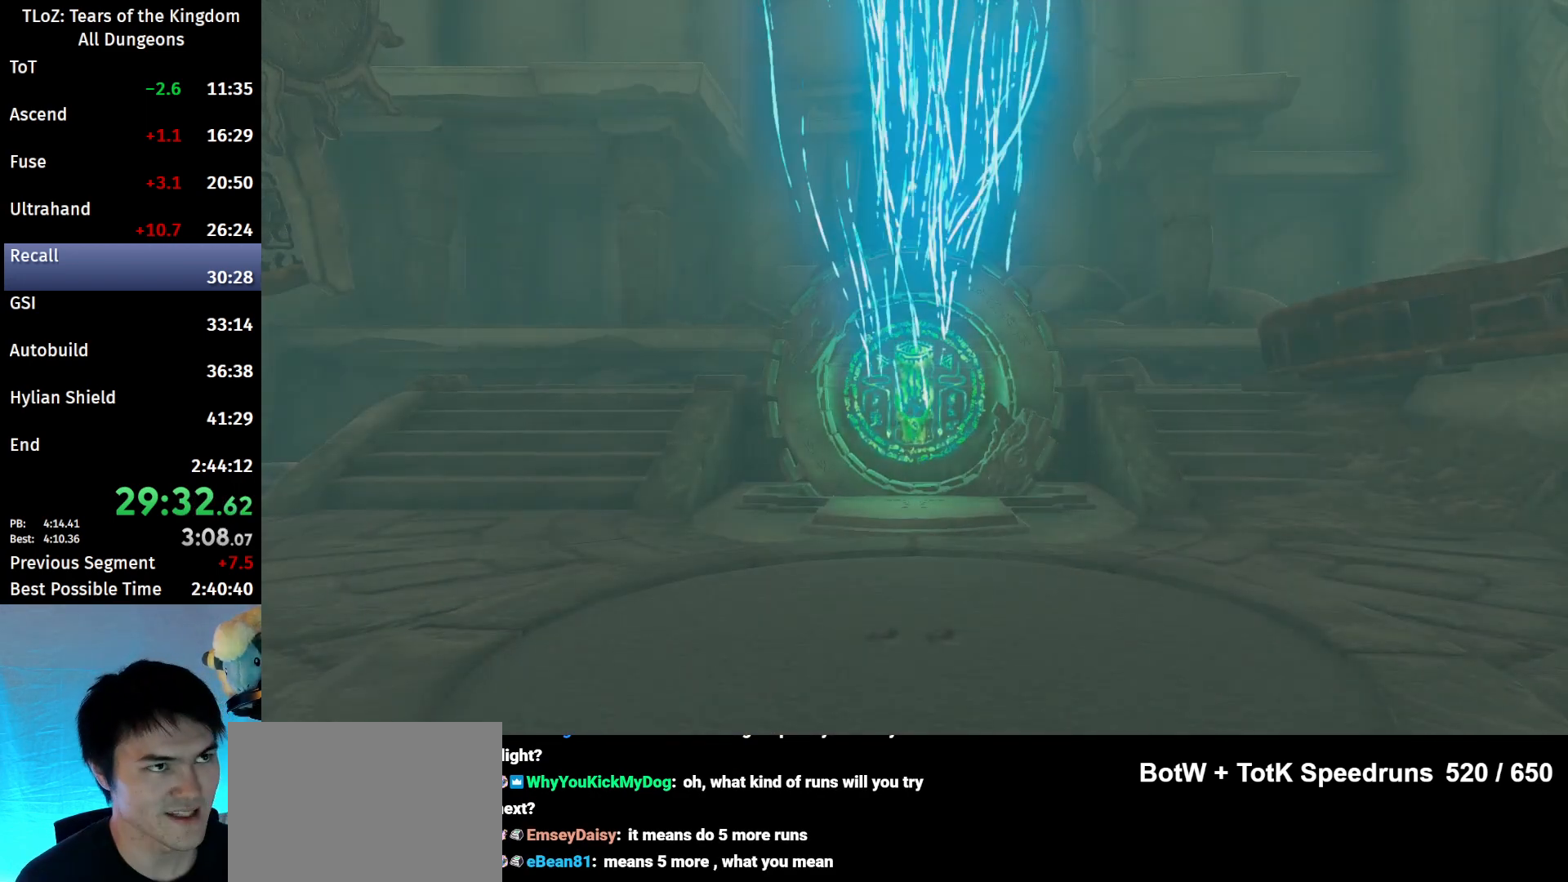
{"buttons": [], "left_stick": "center", "right_stick": "center", "events": []}
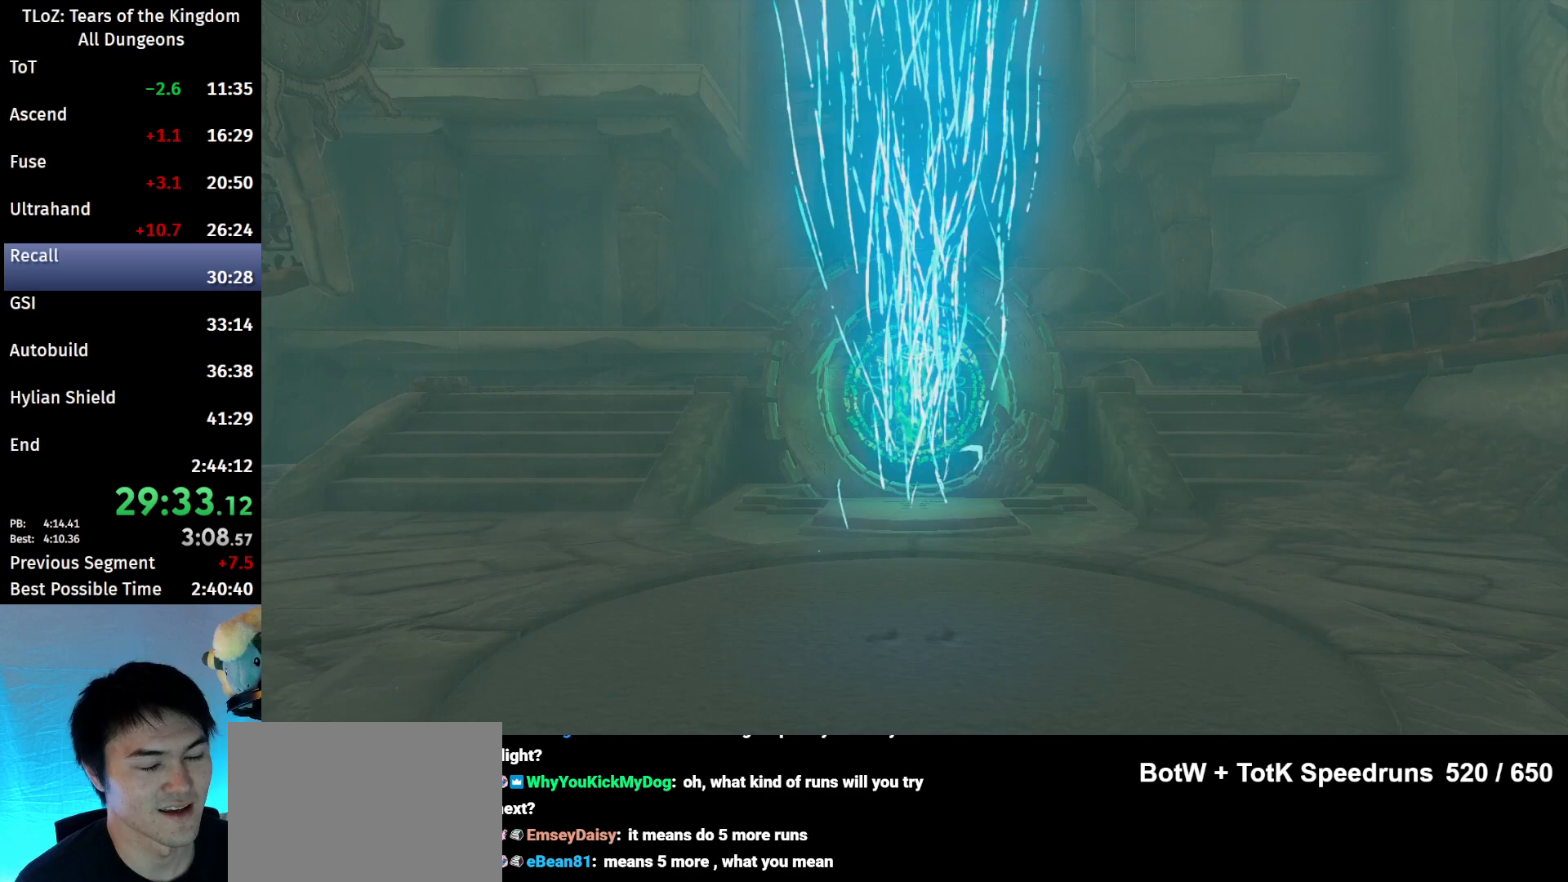
{"buttons": [], "left_stick": "down-left", "right_stick": "center", "events": [[400, "left_stick", "down-left"]]}
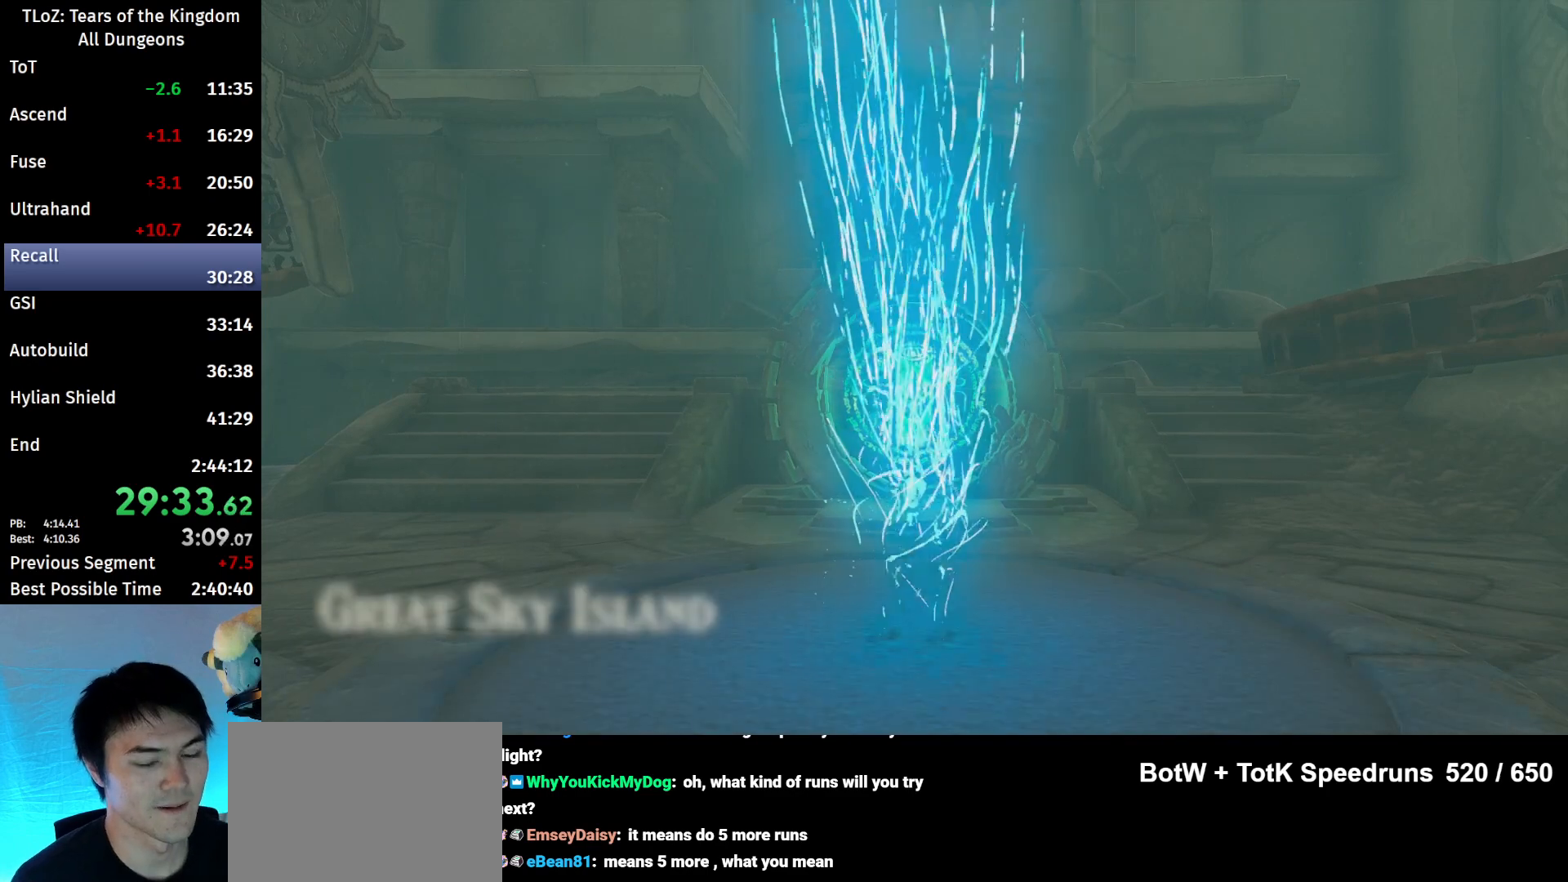
{"buttons": [], "left_stick": "down-left", "right_stick": "center", "events": []}
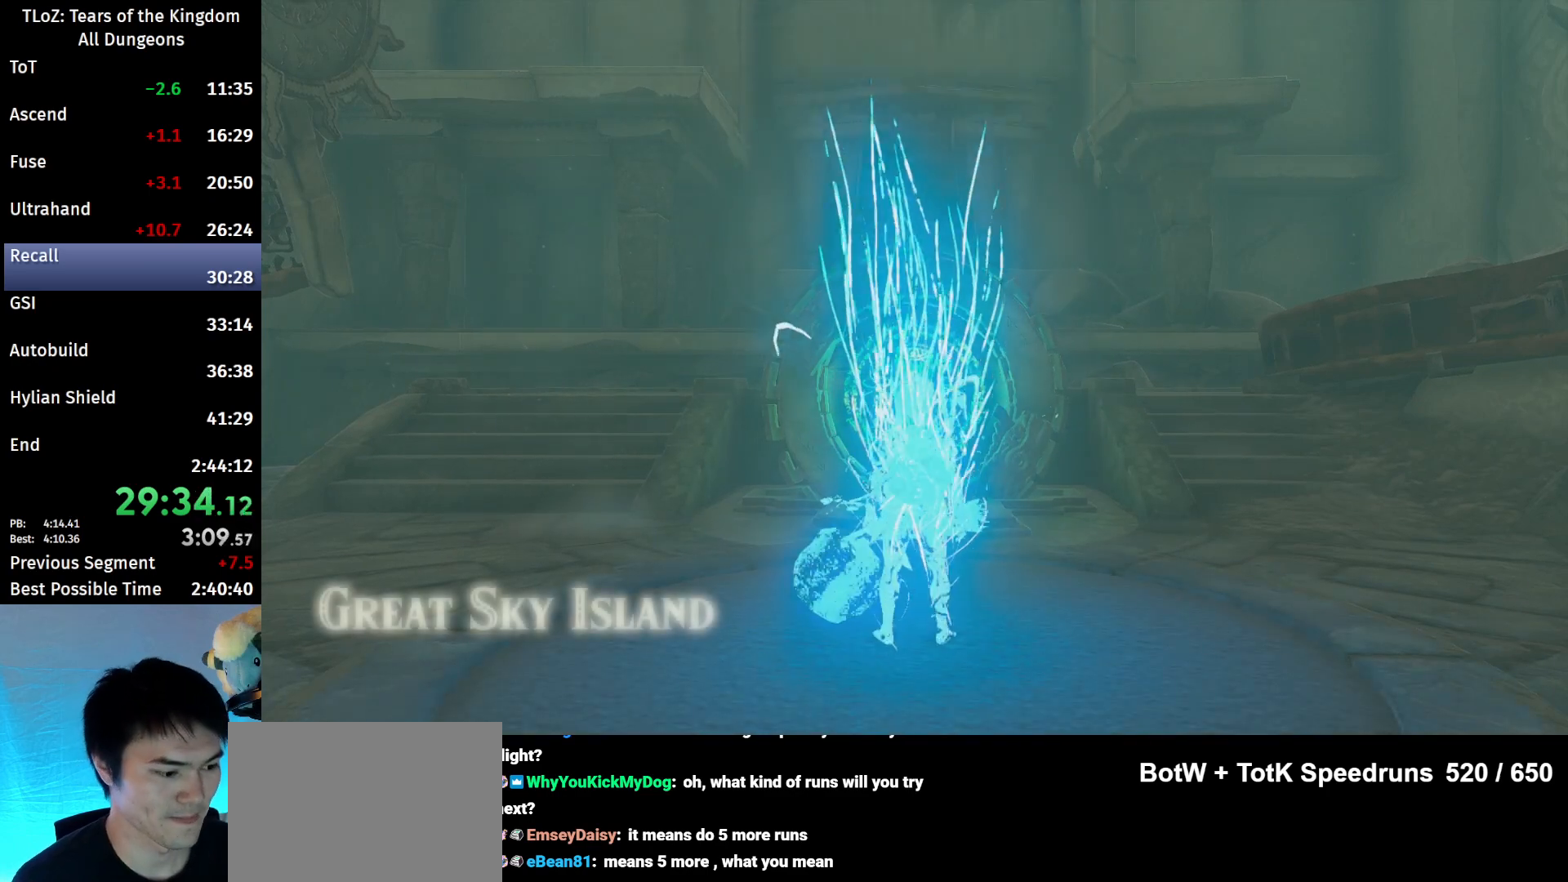
{"buttons": [], "left_stick": "down-left", "right_stick": "center", "events": []}
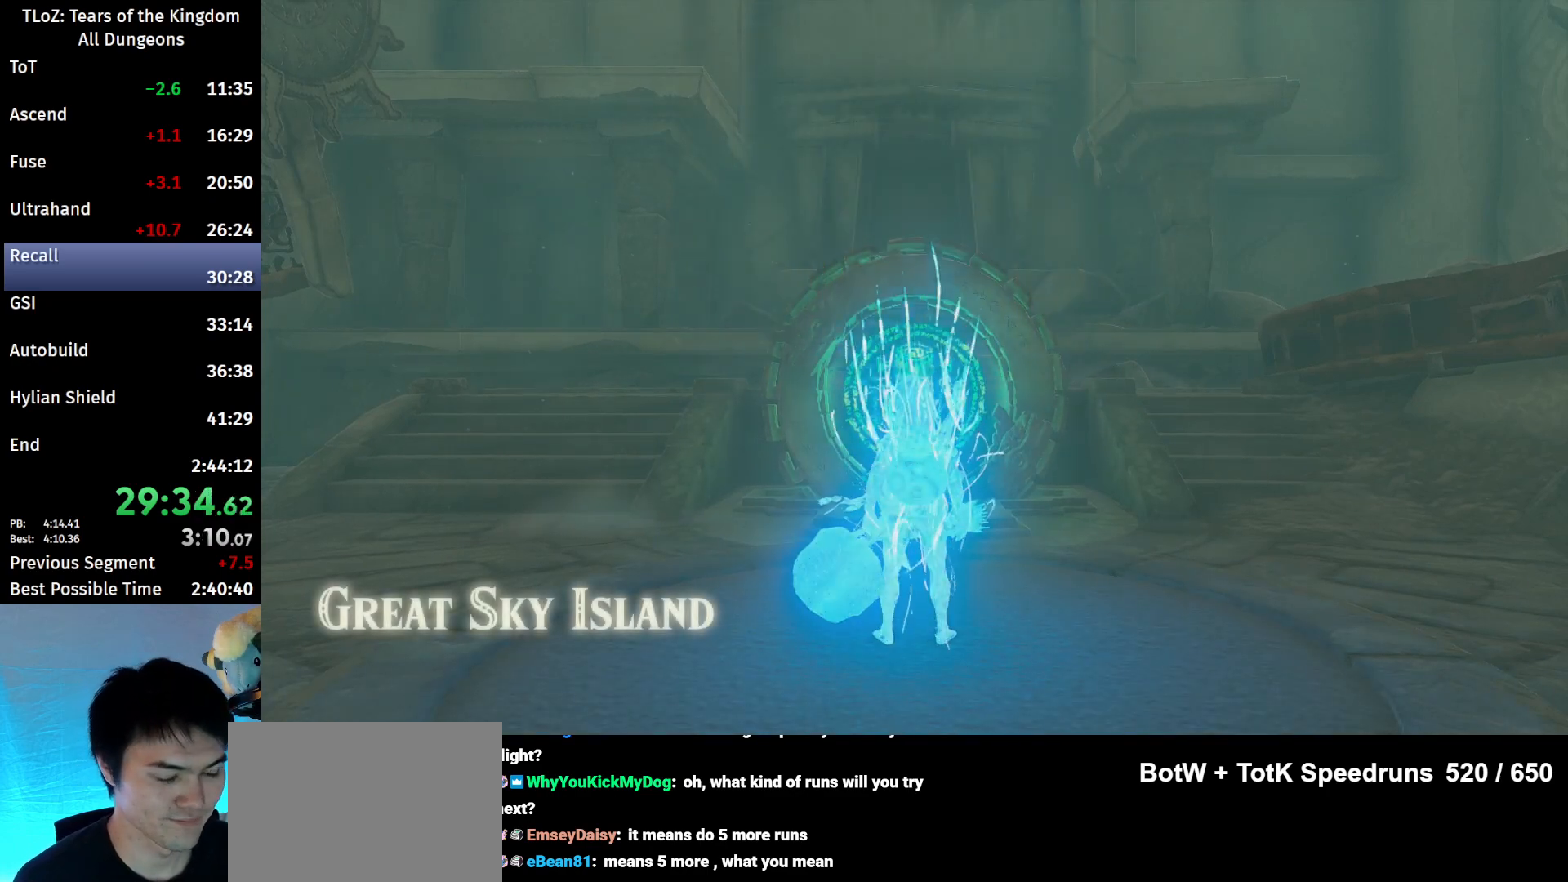
{"buttons": [], "left_stick": "down-left", "right_stick": "center", "events": []}
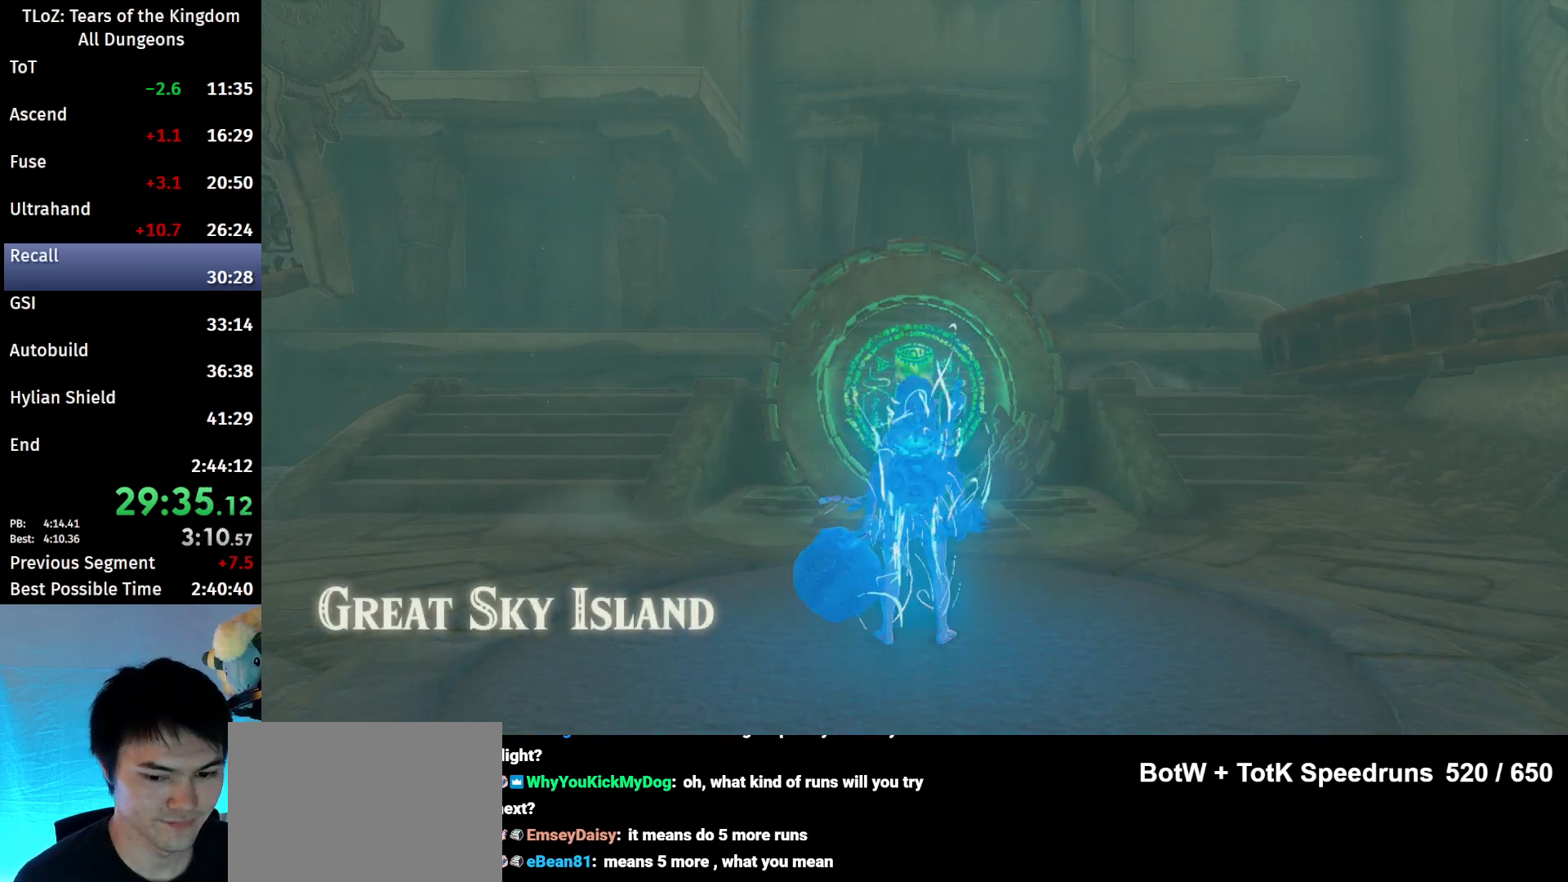
{"buttons": [], "left_stick": "down-left", "right_stick": "center", "events": []}
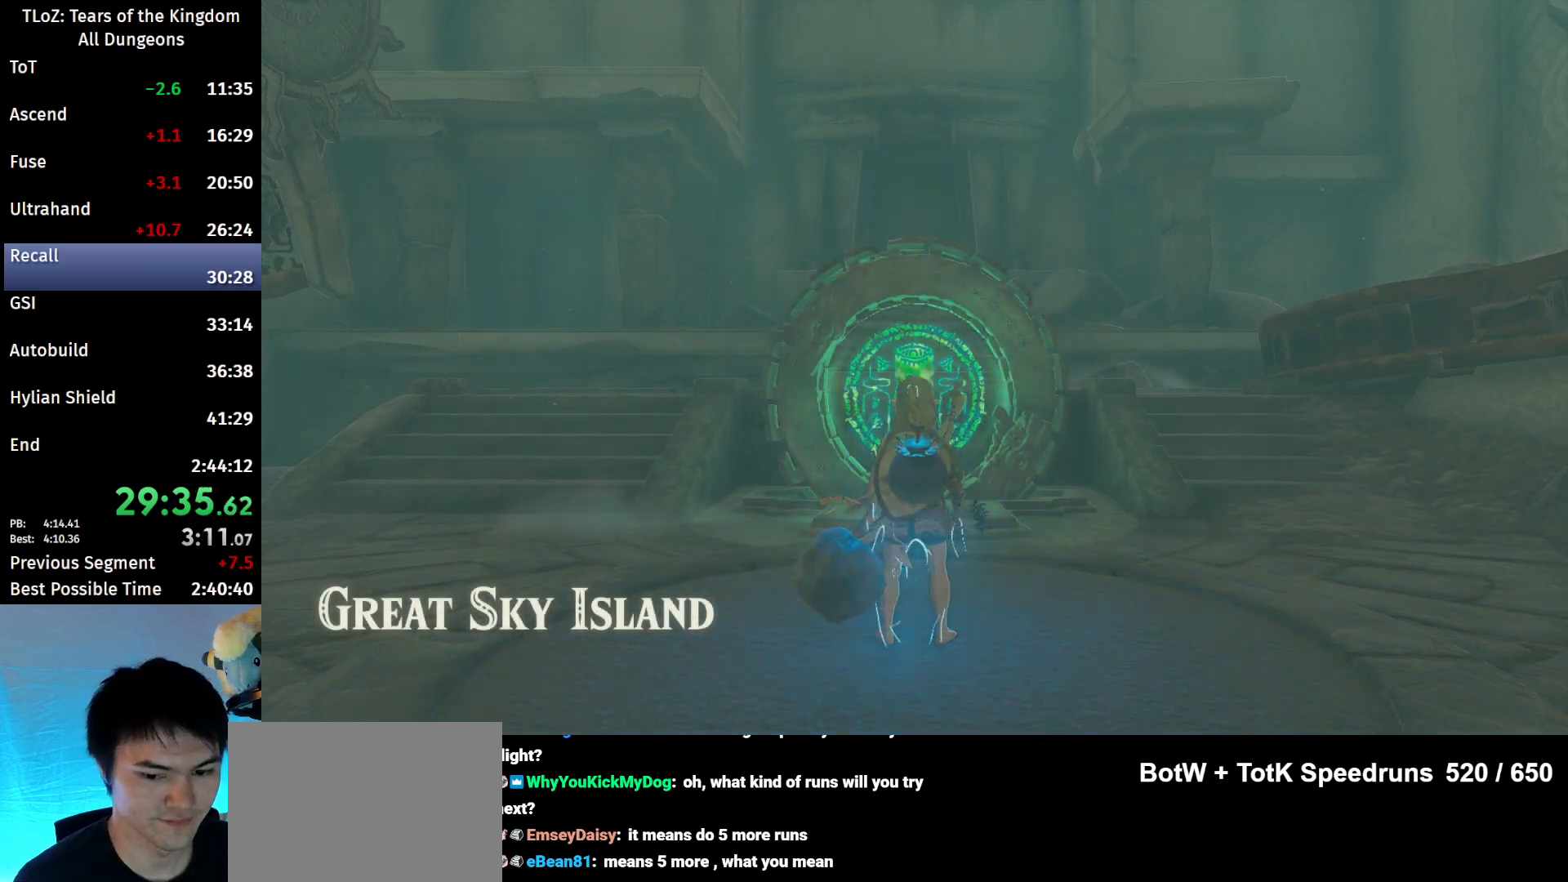
{"buttons": [], "left_stick": "down-left", "right_stick": "center", "events": []}
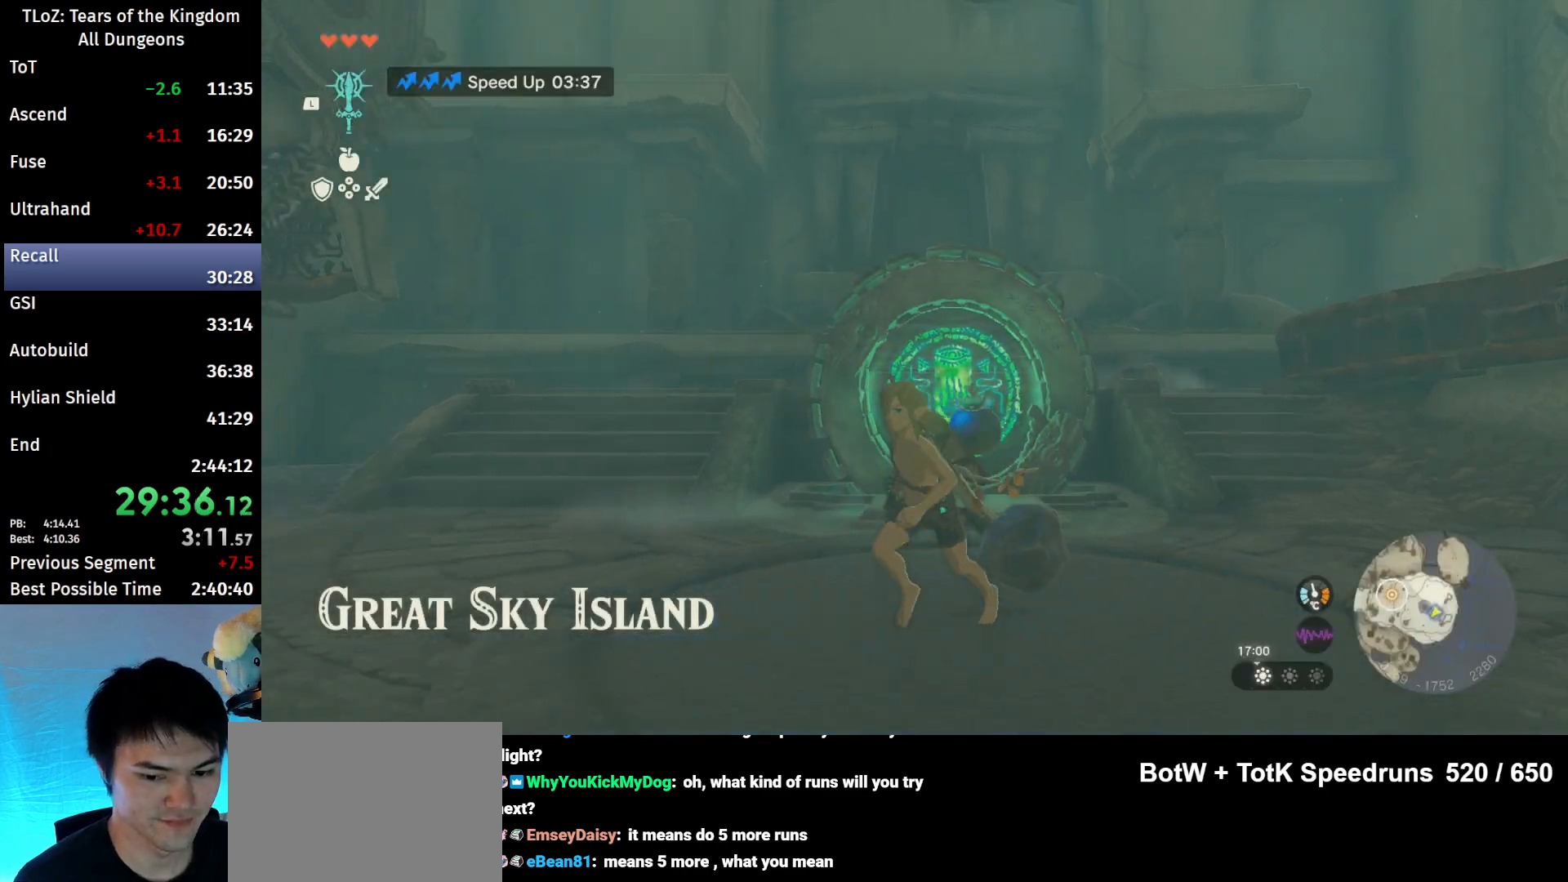
{"buttons": ["L2"], "left_stick": "up", "right_stick": "left", "events": [[33, "L2", "down"], [33, "X", "down"], [67, "A", "down"], [100, "X", "up"], [133, "A", "up"], [133, "left_stick", "left"], [233, "left_stick", "up-left"], [333, "right_stick", "left"], [367, "left_stick", "up"]]}
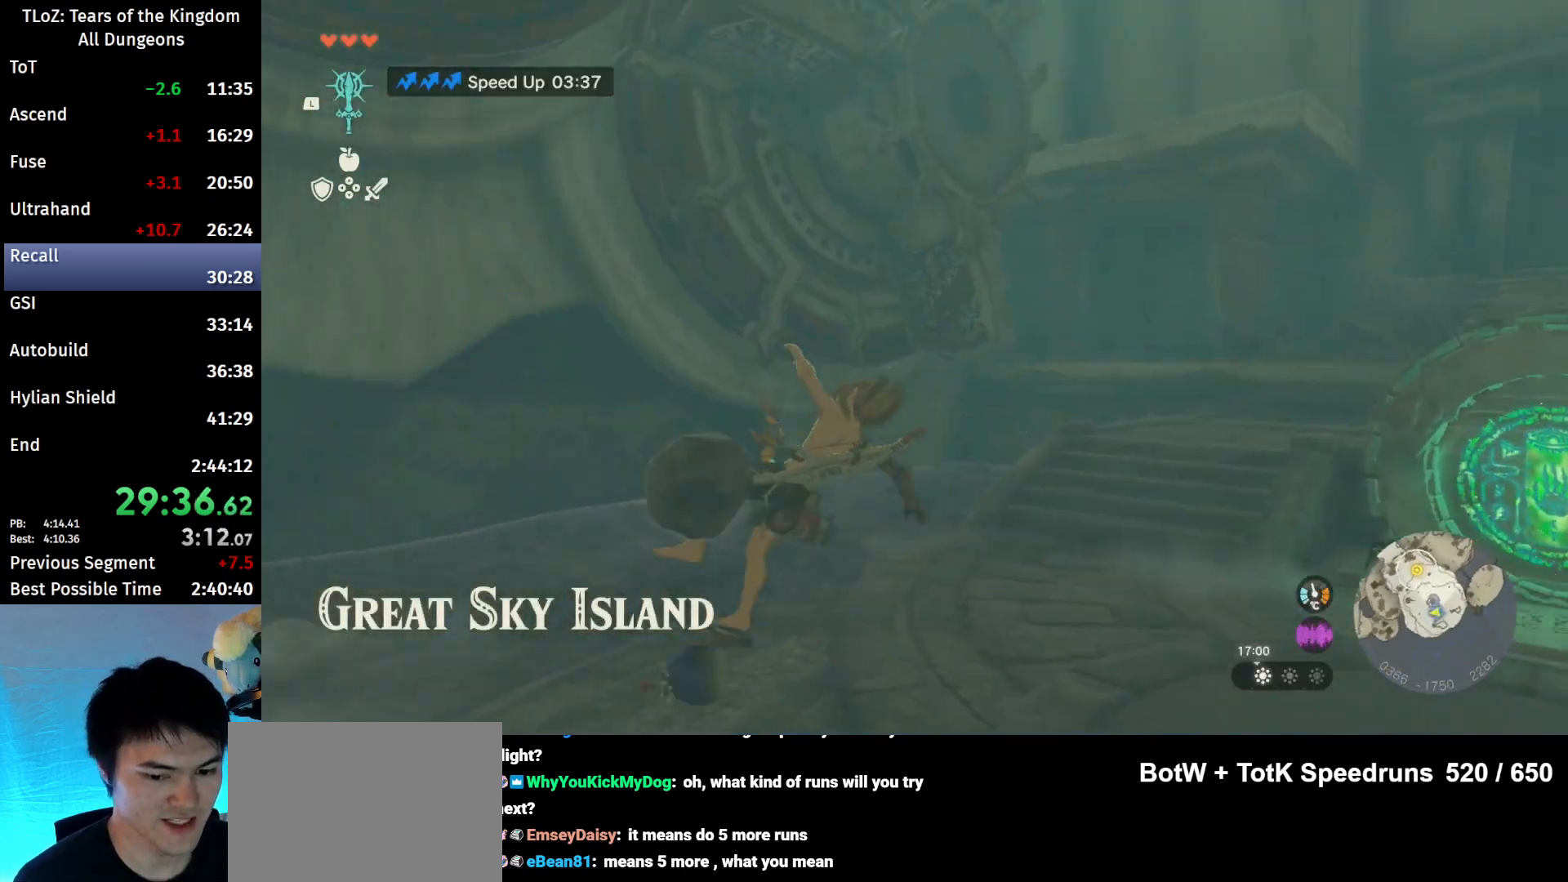
{"buttons": [], "left_stick": "up", "right_stick": "left", "events": [[133, "L2", "up"]]}
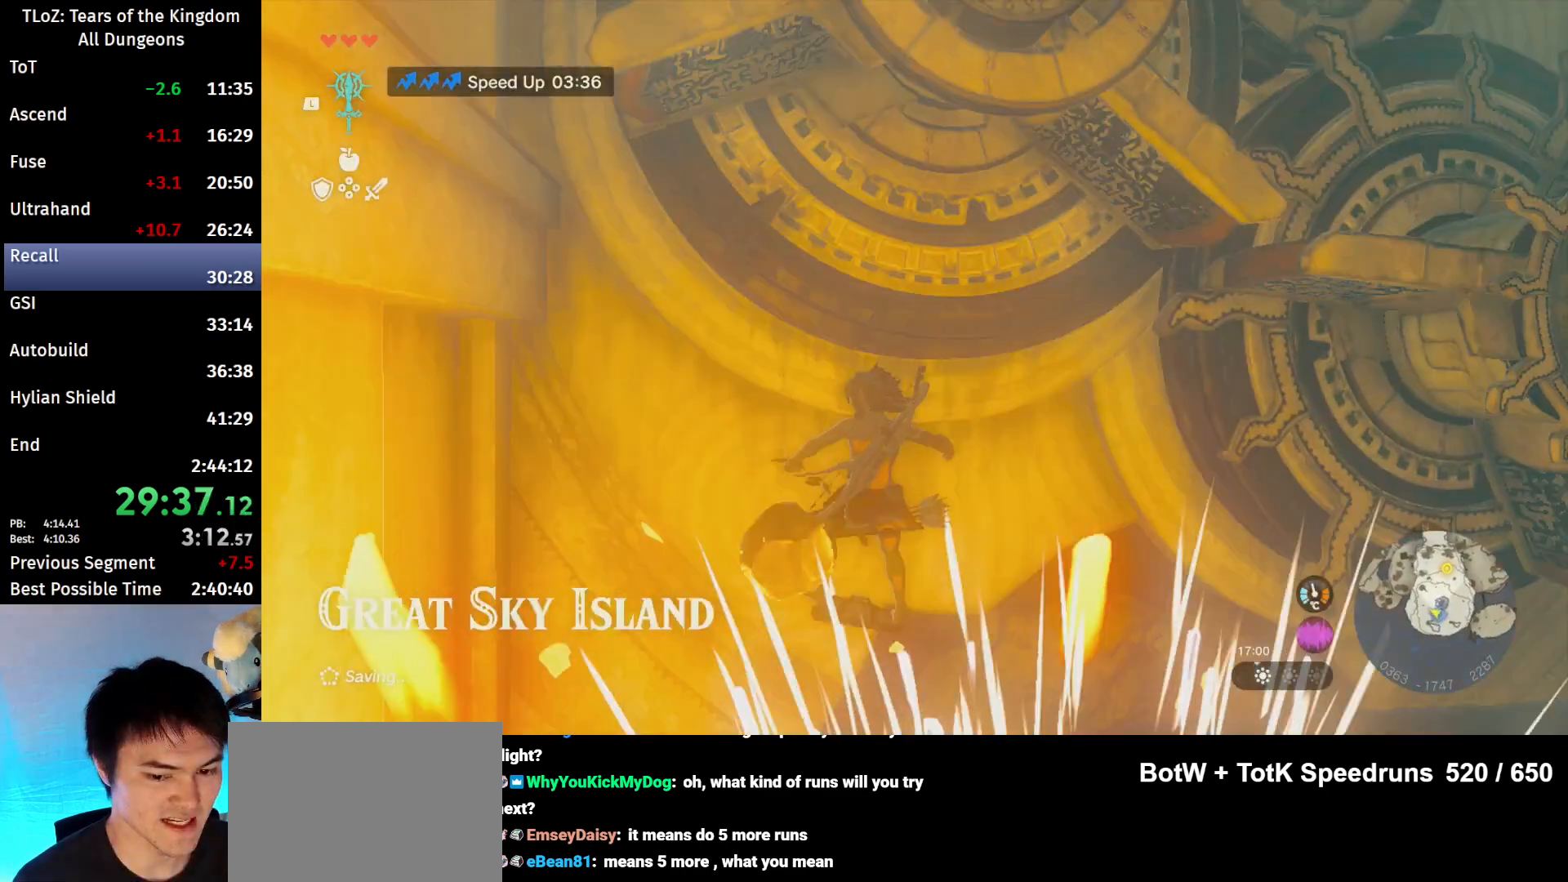
{"buttons": ["R1"], "left_stick": "up", "right_stick": "down-left", "events": [[367, "right_stick", "down-left"], [467, "R1", "down"]]}
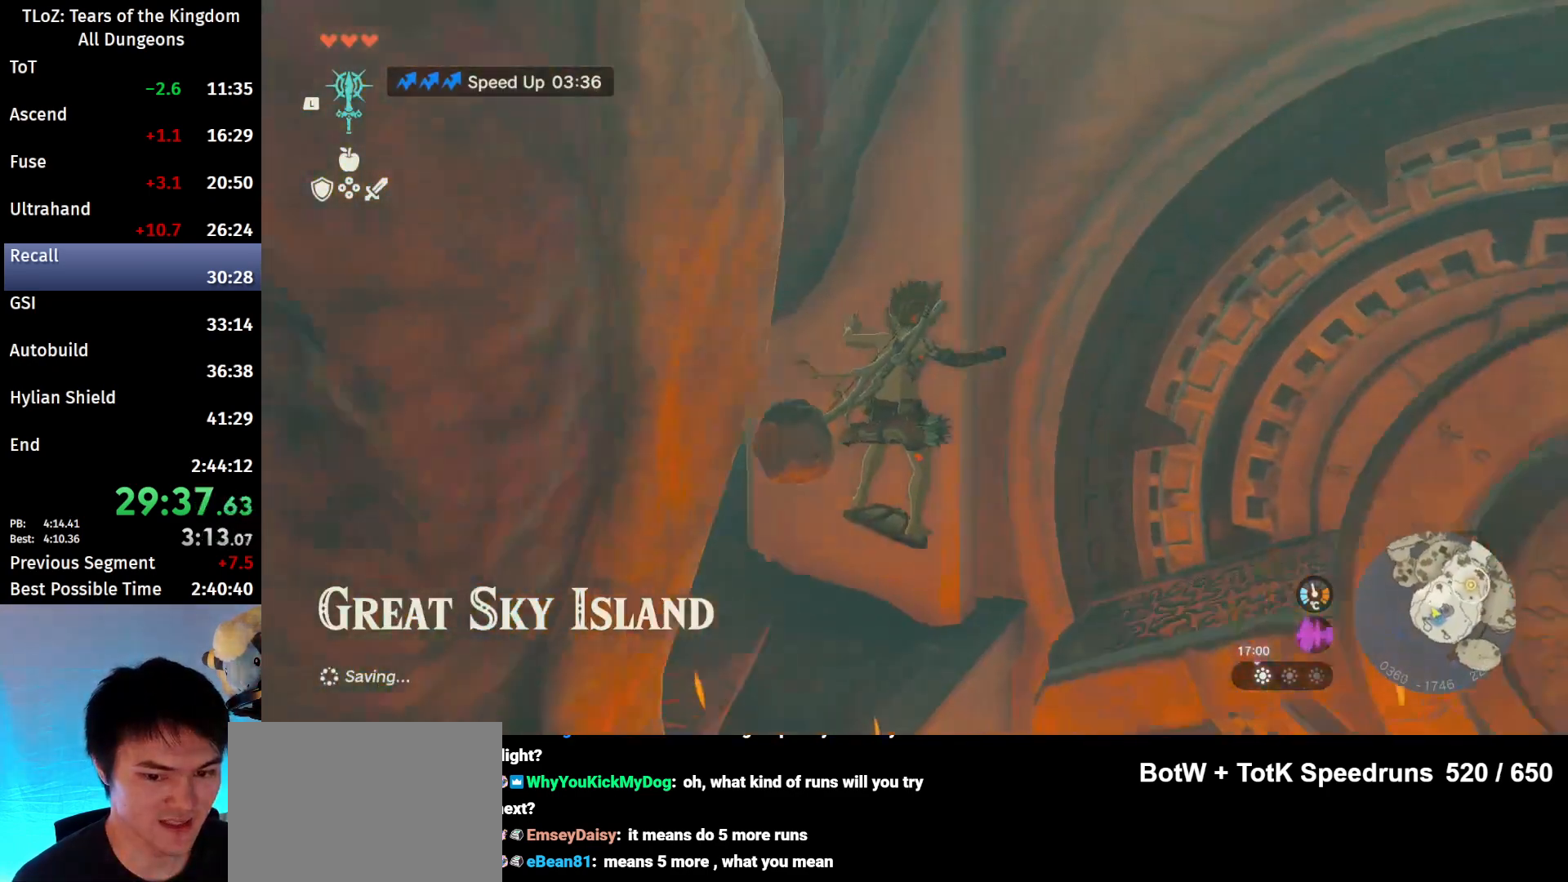
{"buttons": [], "left_stick": "up", "right_stick": "center", "events": [[100, "R1", "up"], [133, "right_stick", "center"], [333, "right_stick", "down"], [500, "right_stick", "center"]]}
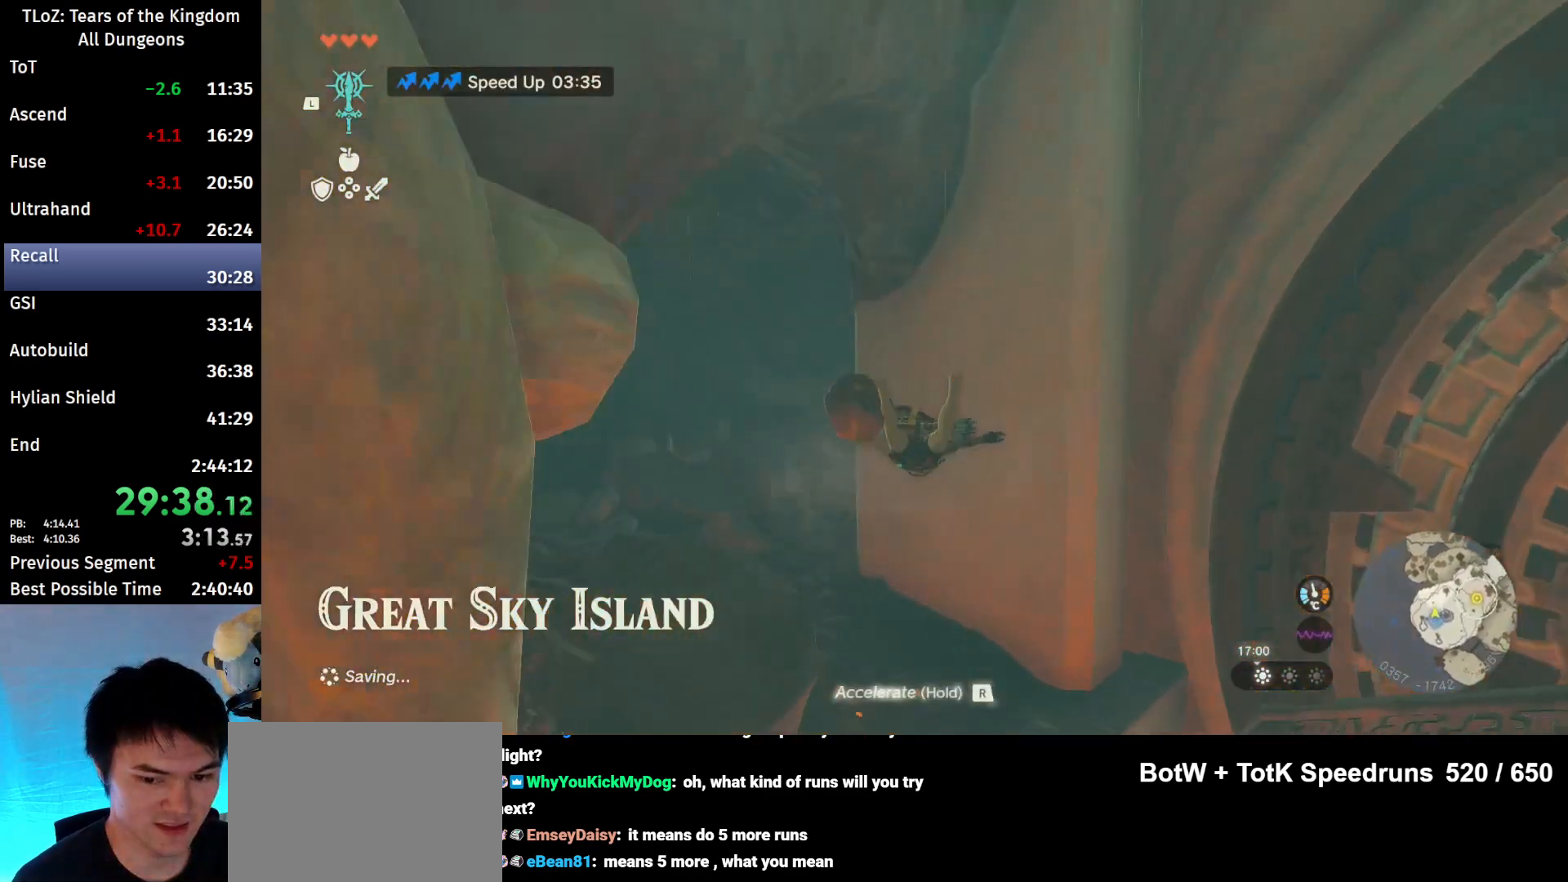
{"buttons": ["B"], "left_stick": "up", "right_stick": "center", "events": [[467, "B", "down"]]}
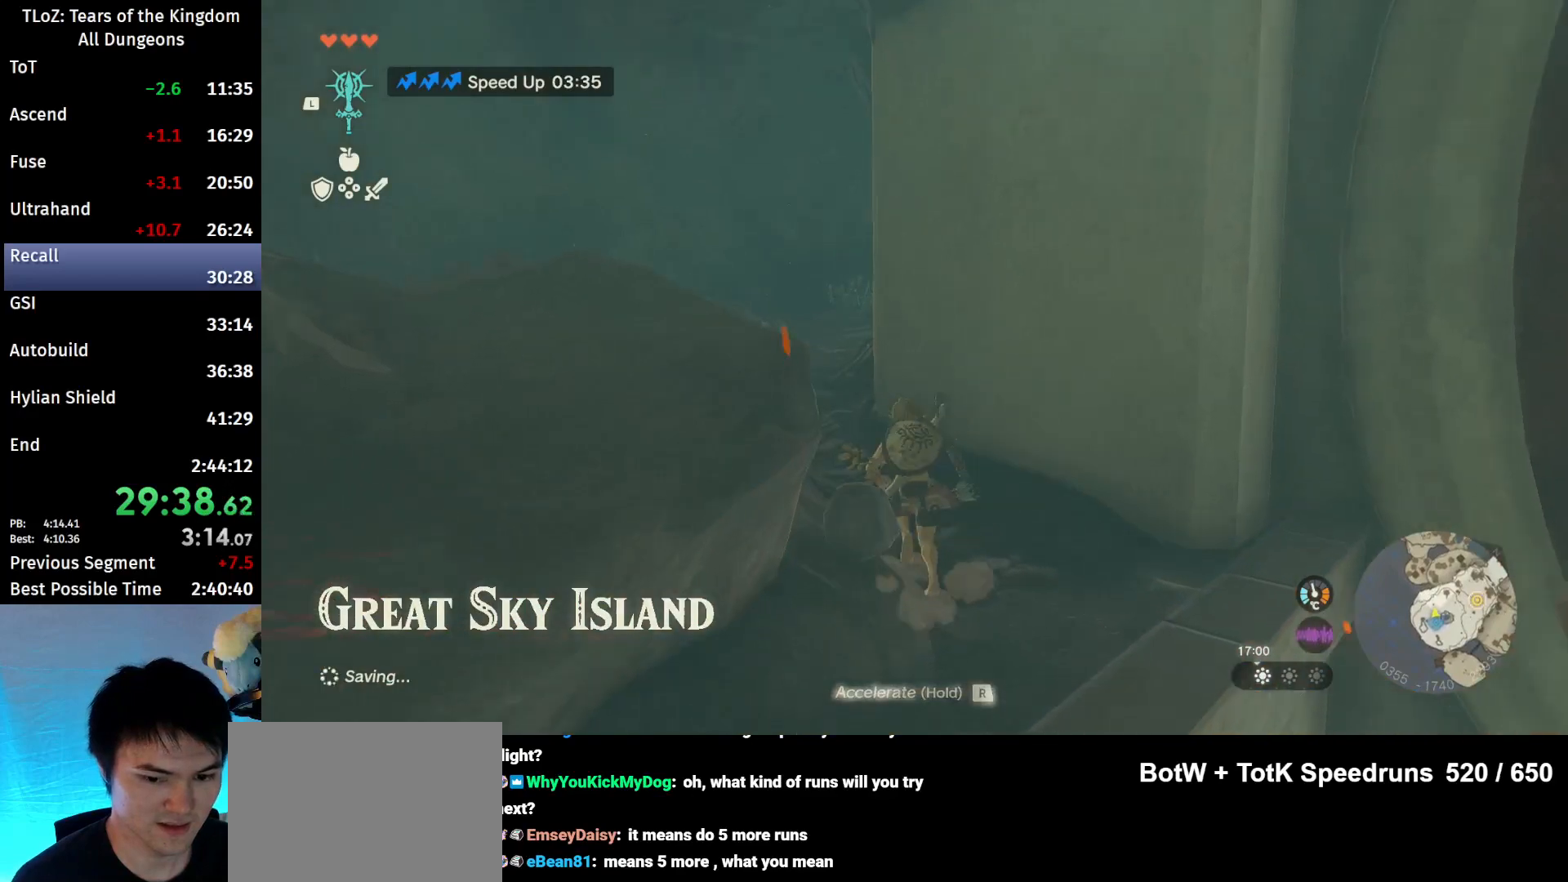
{"buttons": ["B"], "left_stick": "up", "right_stick": "right", "events": [[300, "right_stick", "right"]]}
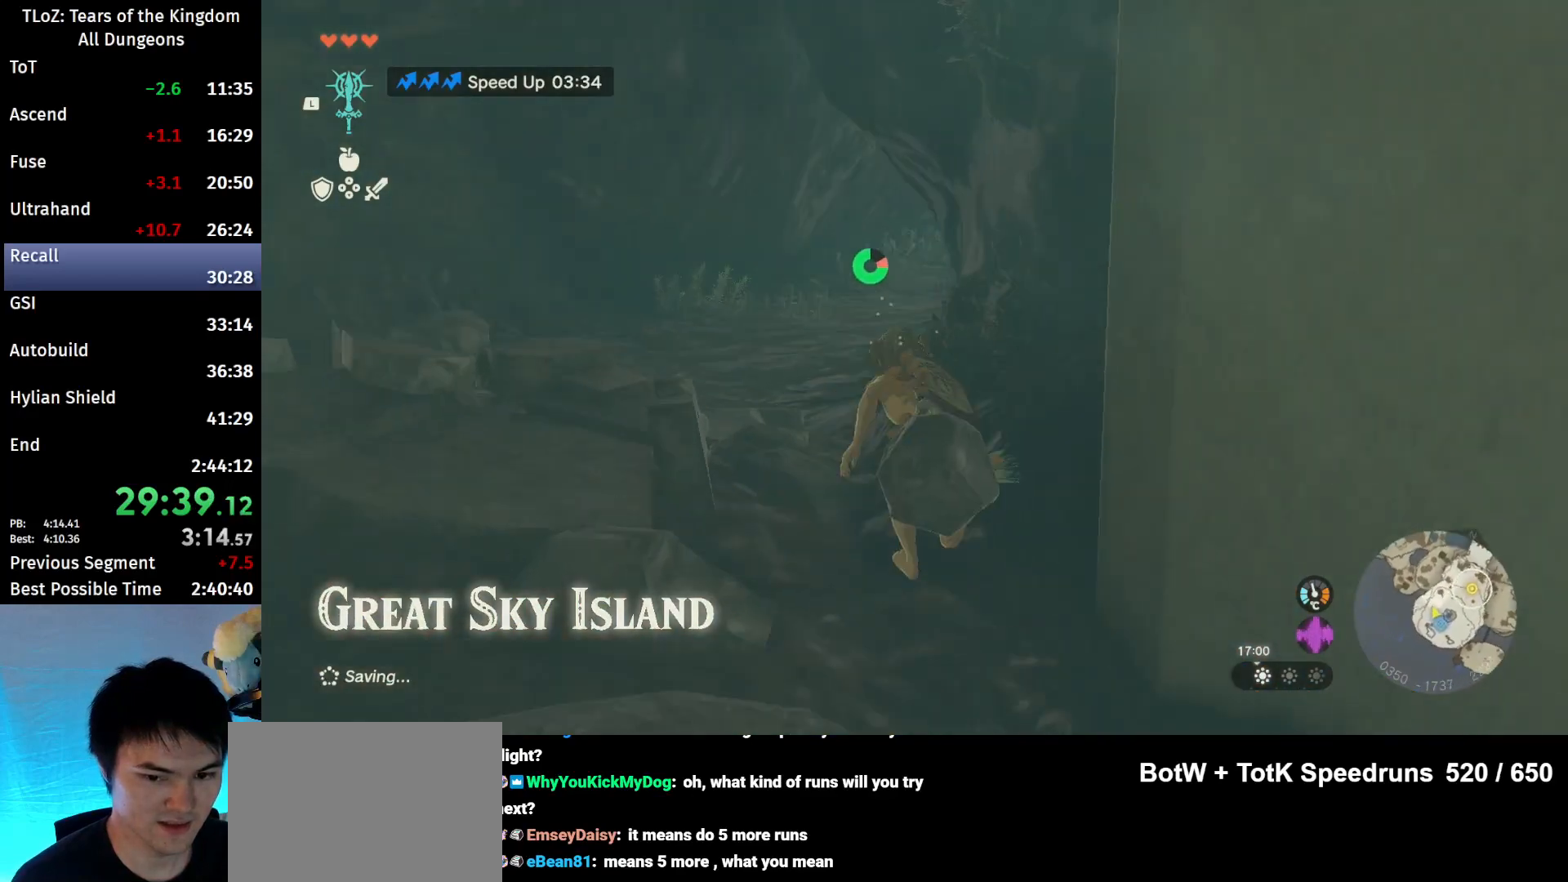
{"buttons": ["B"], "left_stick": "up-left", "right_stick": "center", "events": [[300, "left_stick", "up-left"], [367, "right_stick", "center"]]}
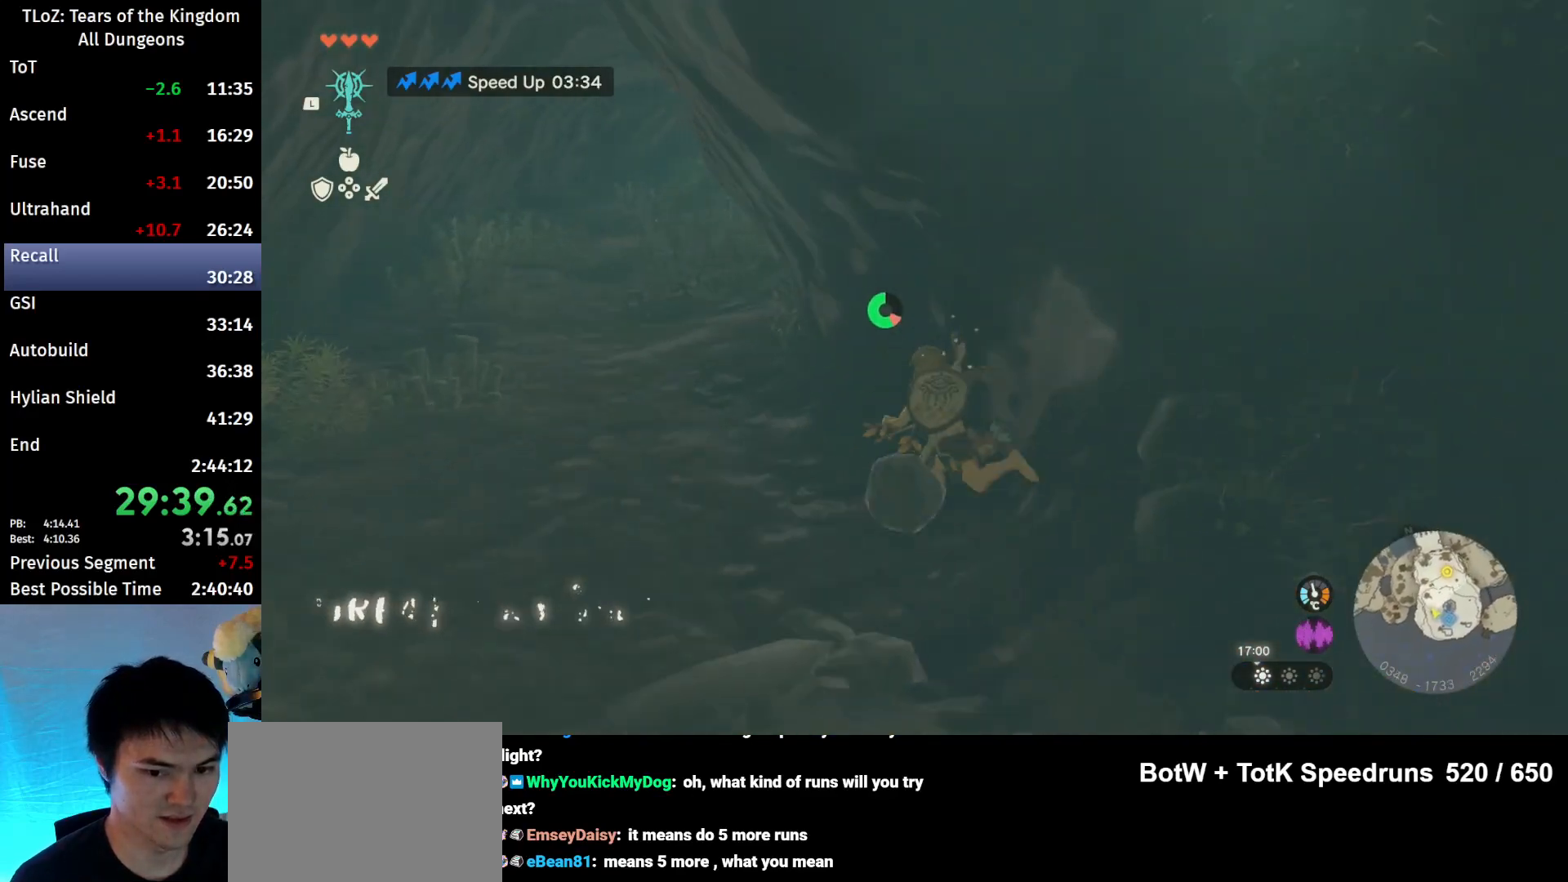
{"buttons": ["B"], "left_stick": "up", "right_stick": "center", "events": [[367, "left_stick", "up"]]}
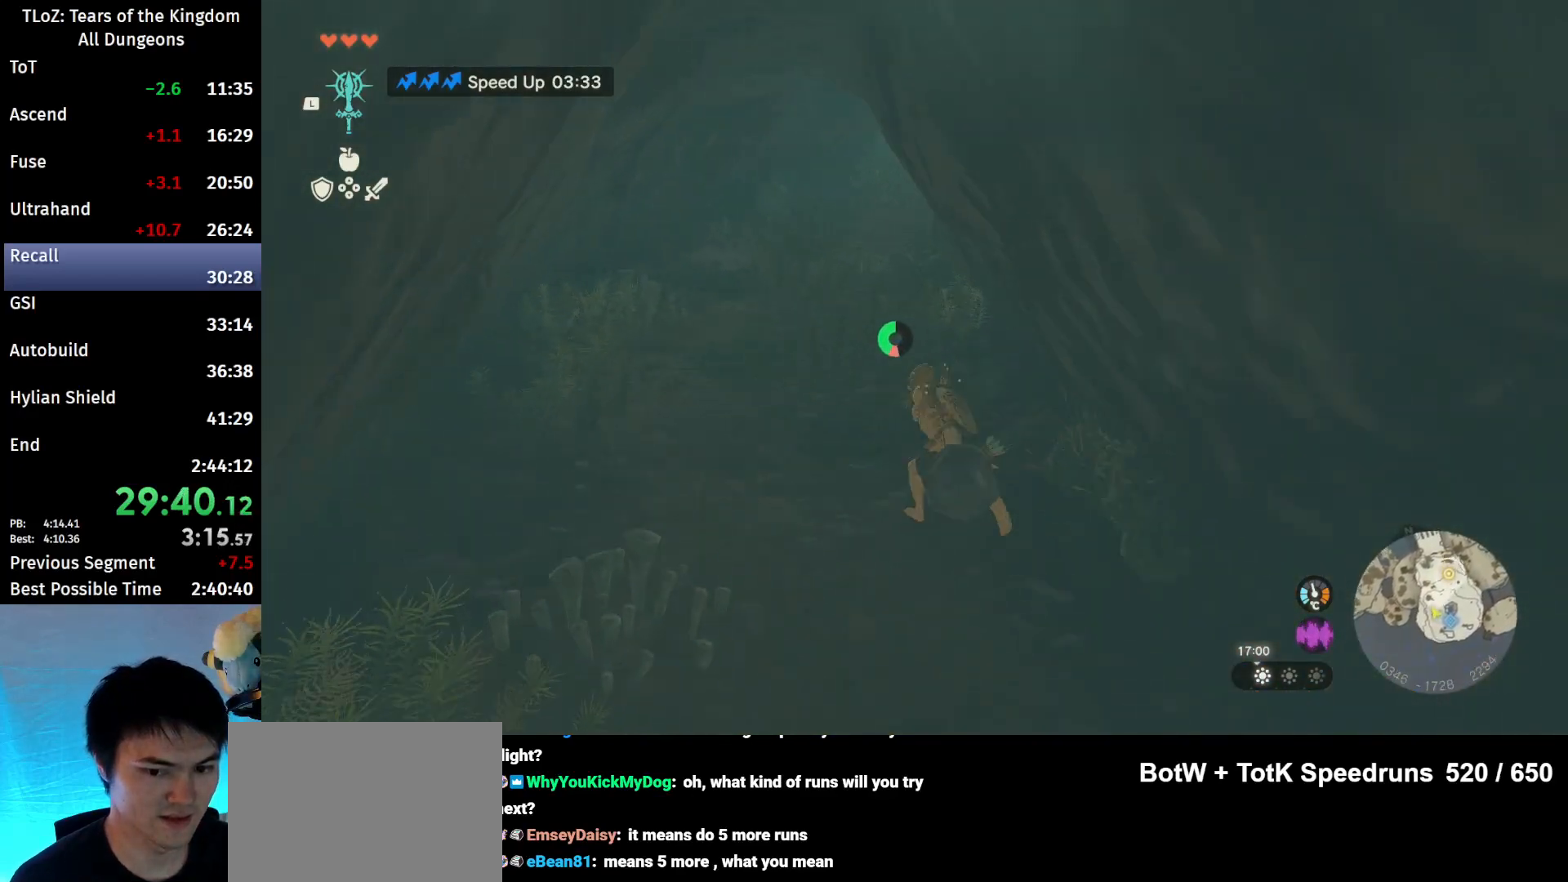
{"buttons": [], "left_stick": "up", "right_stick": "center", "events": [[67, "B", "up"], [167, "B", "down"], [200, "R1", "down"], [267, "B", "up"], [300, "R1", "up"], [333, "B", "down"], [467, "B", "up"]]}
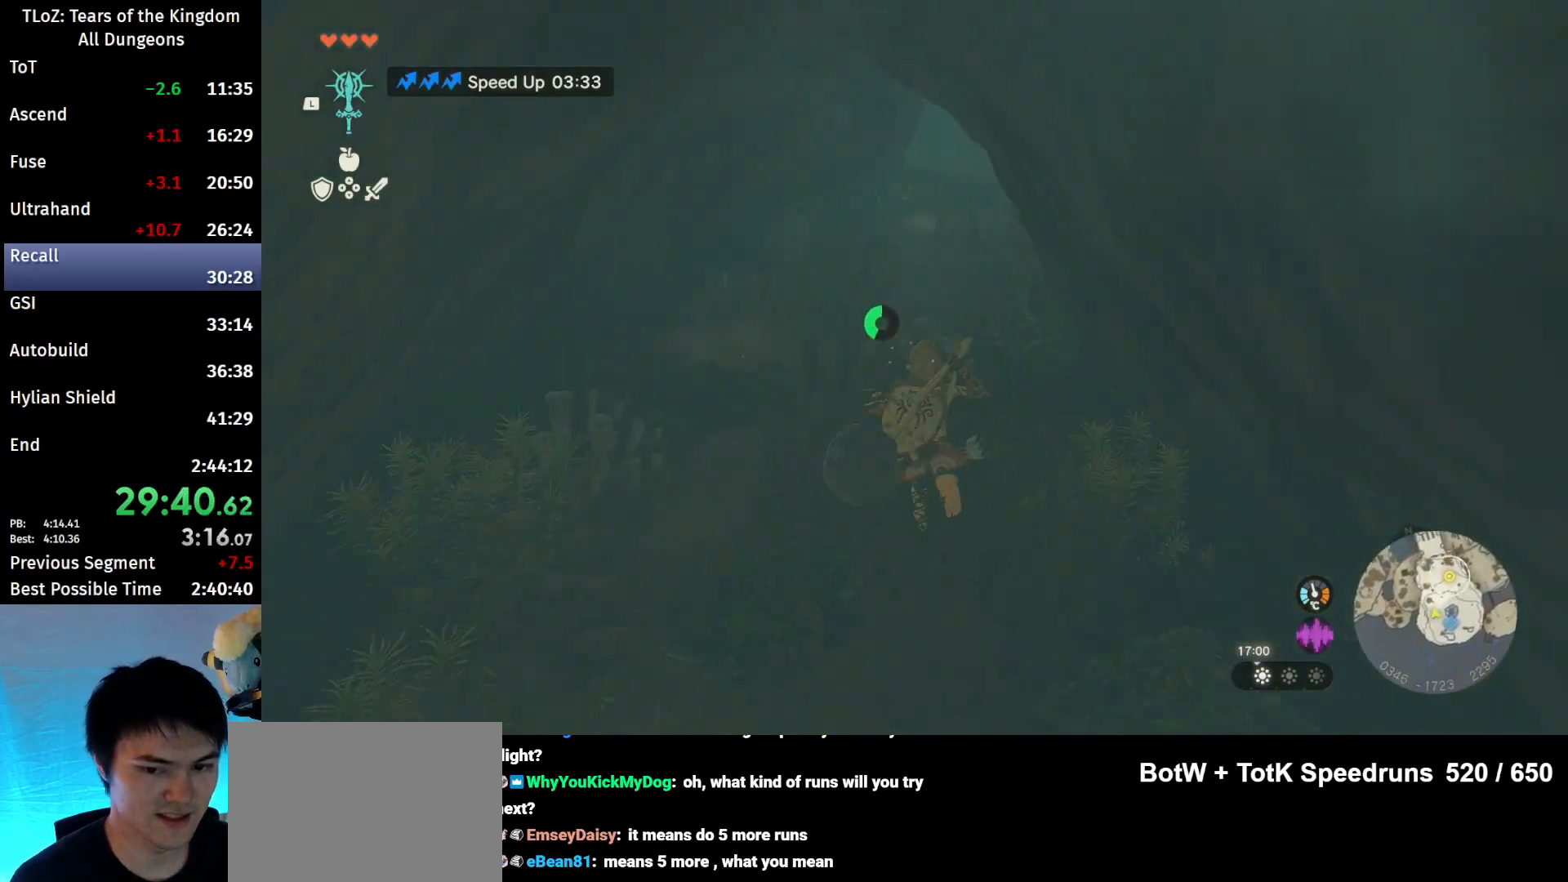
{"buttons": [], "left_stick": "up", "right_stick": "center", "events": [[267, "B", "down"], [267, "R1", "down"], [367, "B", "up"], [367, "R1", "up"], [433, "B", "down"], [500, "B", "up"]]}
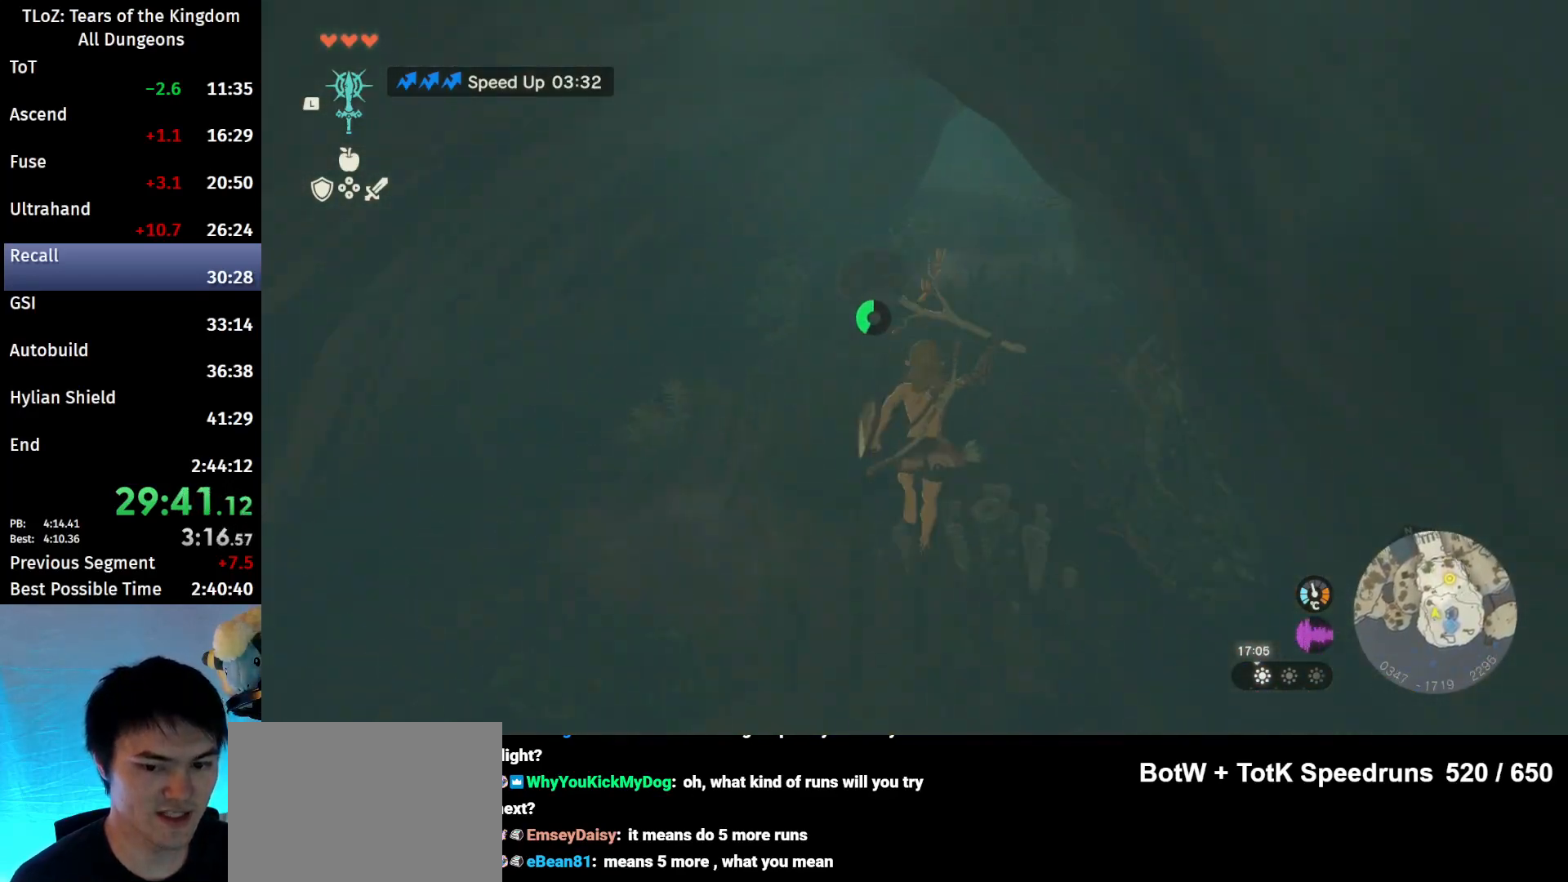
{"buttons": [], "left_stick": "up", "right_stick": "center", "events": [[367, "B", "down"], [400, "R1", "down"], [467, "B", "up"], [467, "R1", "up"]]}
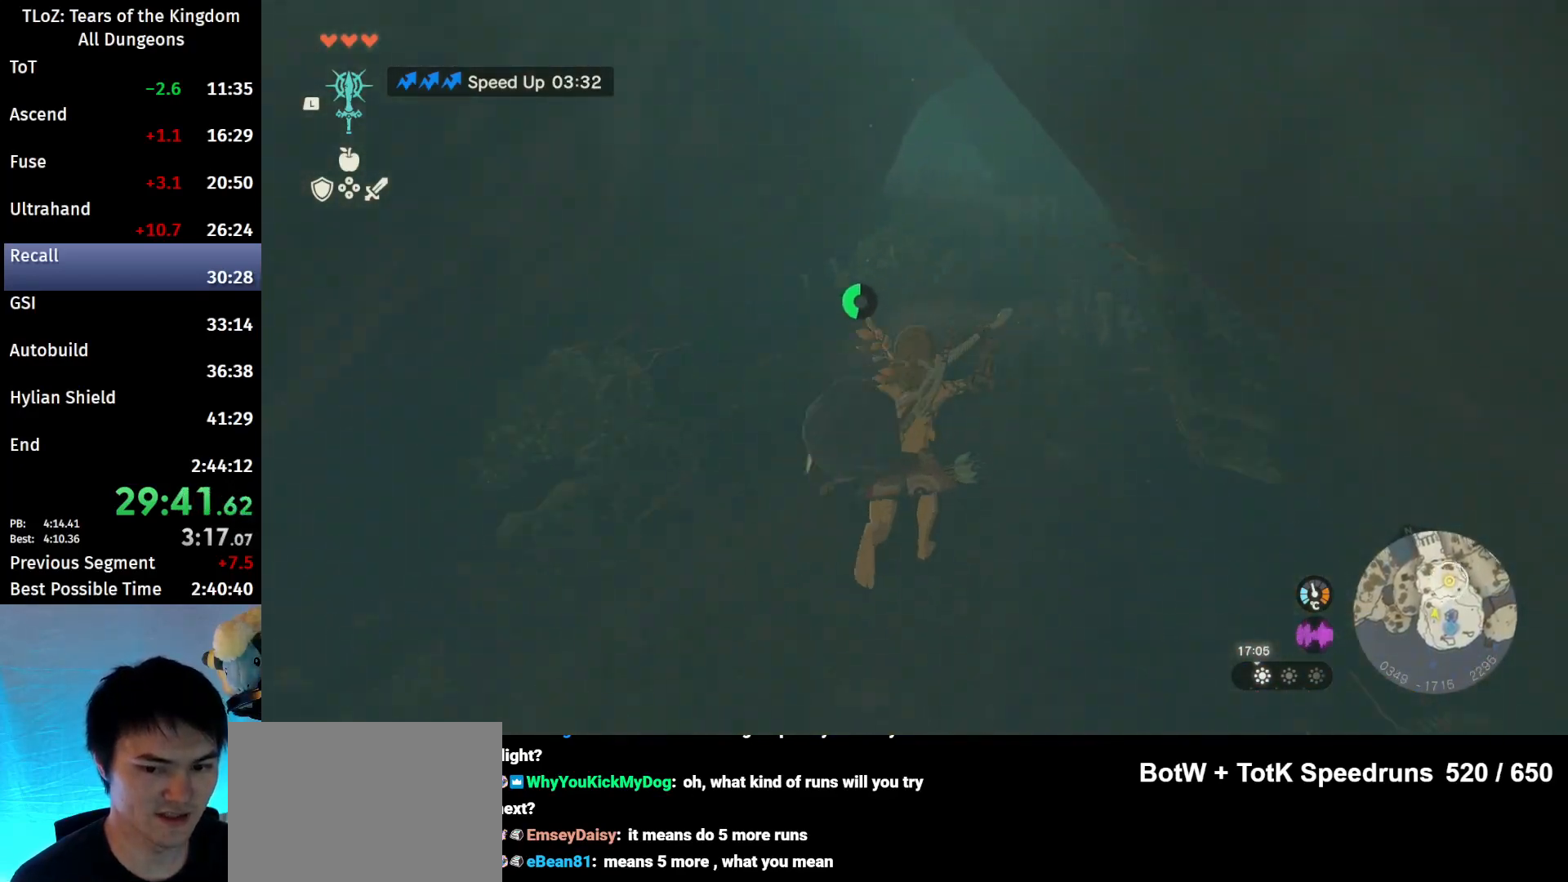
{"buttons": [], "left_stick": "up", "right_stick": "center", "events": [[33, "B", "down"], [133, "B", "up"]]}